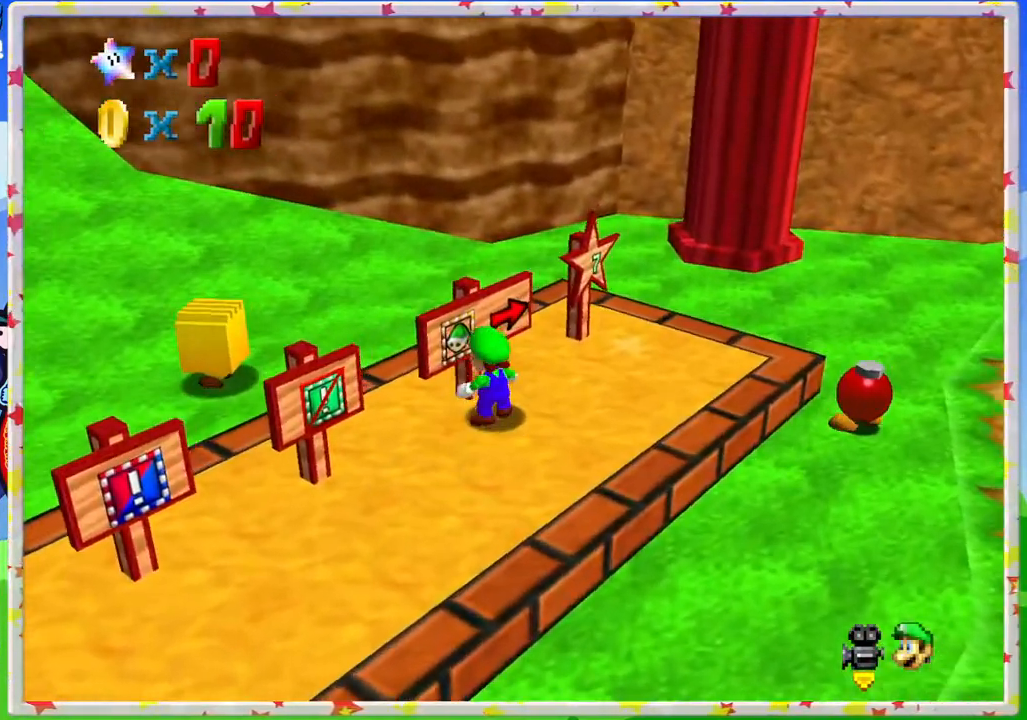
Gameplay with a controller (Nintendo layout); each line is a JSON object with the inputs held at the frame after it. "events" lists button and stick changes between this image and that frame as [ms after this image, input, new state], when the widget could be followed in between. Not read: L3 R3.
{"buttons": [], "left_stick": "center", "events": [[17, "B", "down"], [183, "B", "up"]]}
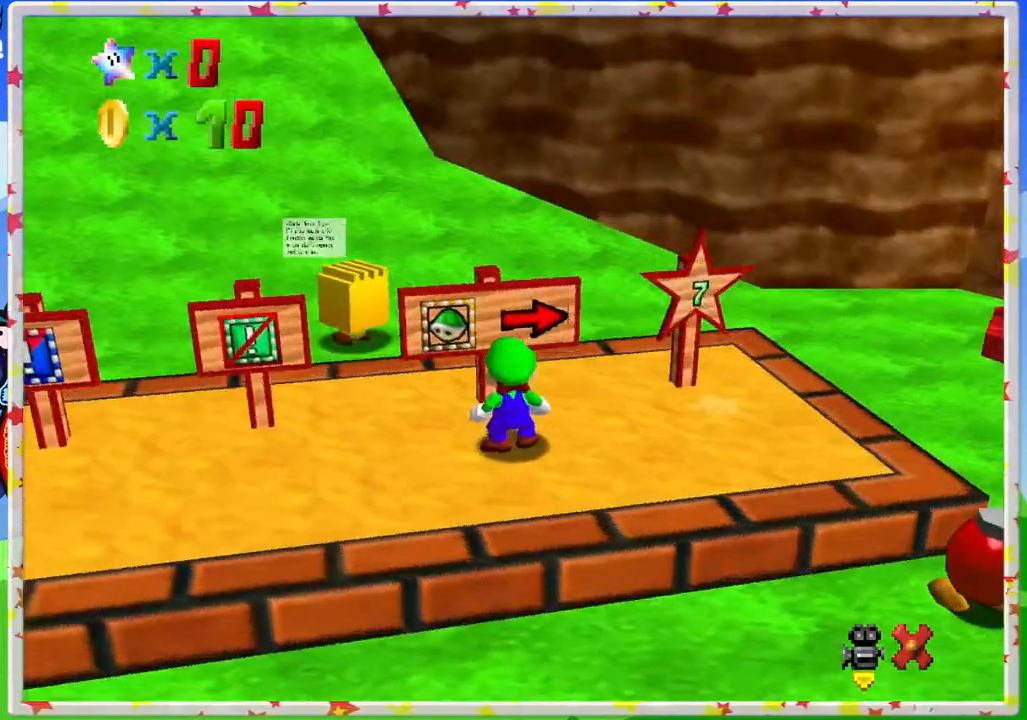
{"buttons": [], "left_stick": "center", "events": []}
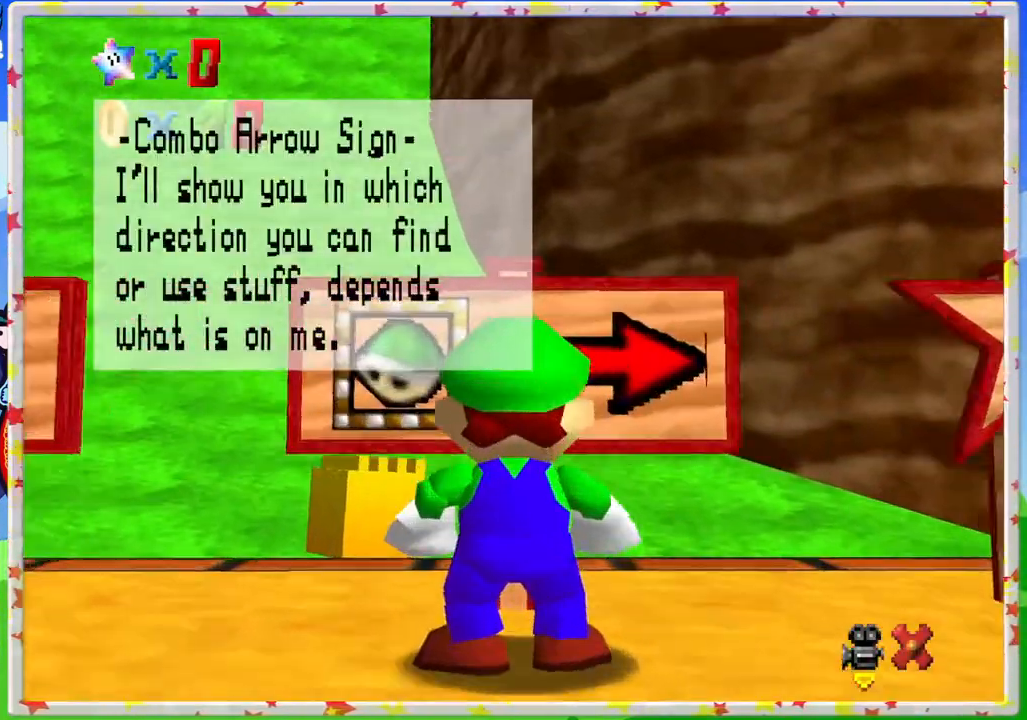
{"buttons": [], "left_stick": "down", "events": [[83, "left_stick", "down-left"], [250, "left_stick", "center"], [333, "left_stick", "down"]]}
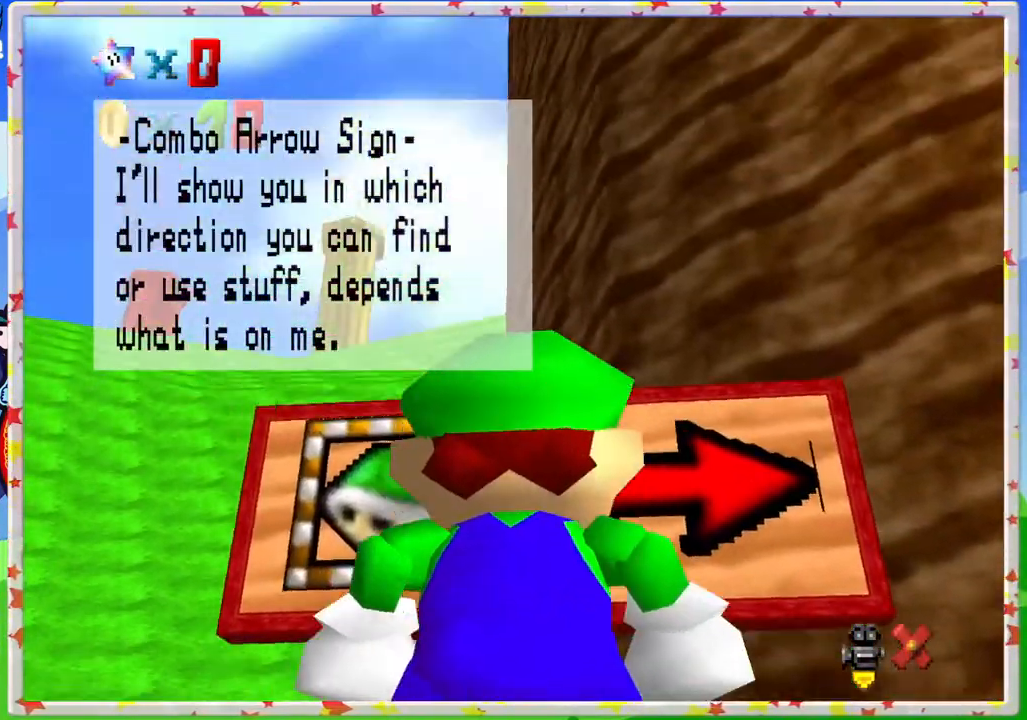
{"buttons": [], "left_stick": "up", "events": [[83, "left_stick", "down-left"], [200, "left_stick", "left"], [417, "left_stick", "up"]]}
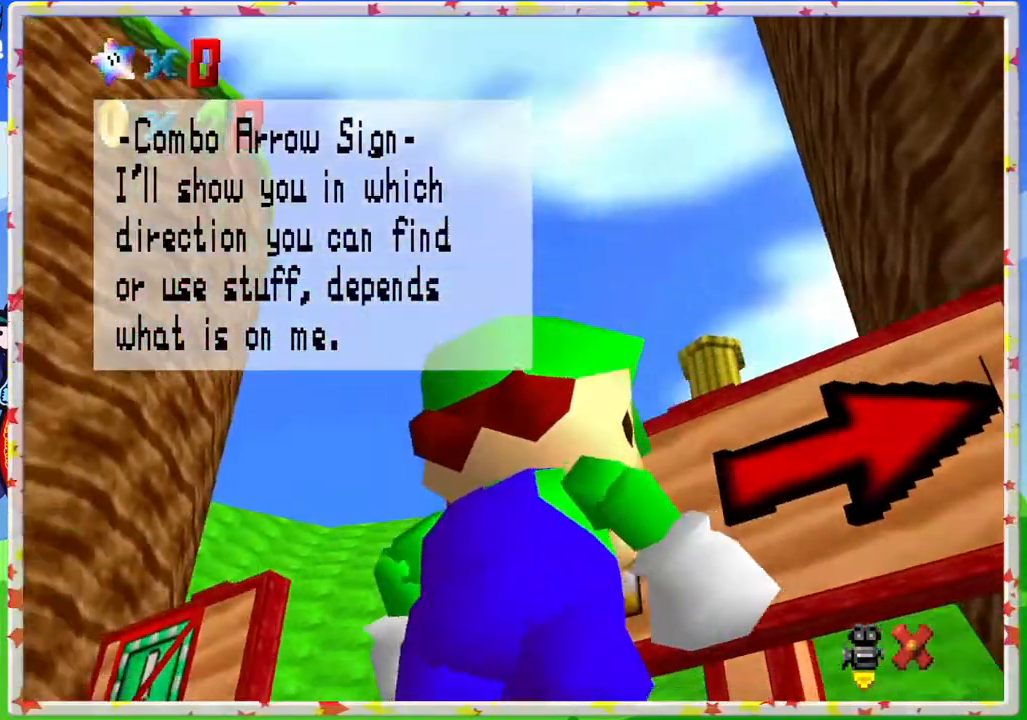
{"buttons": [], "left_stick": "right", "events": [[83, "left_stick", "up-right"], [233, "left_stick", "right"]]}
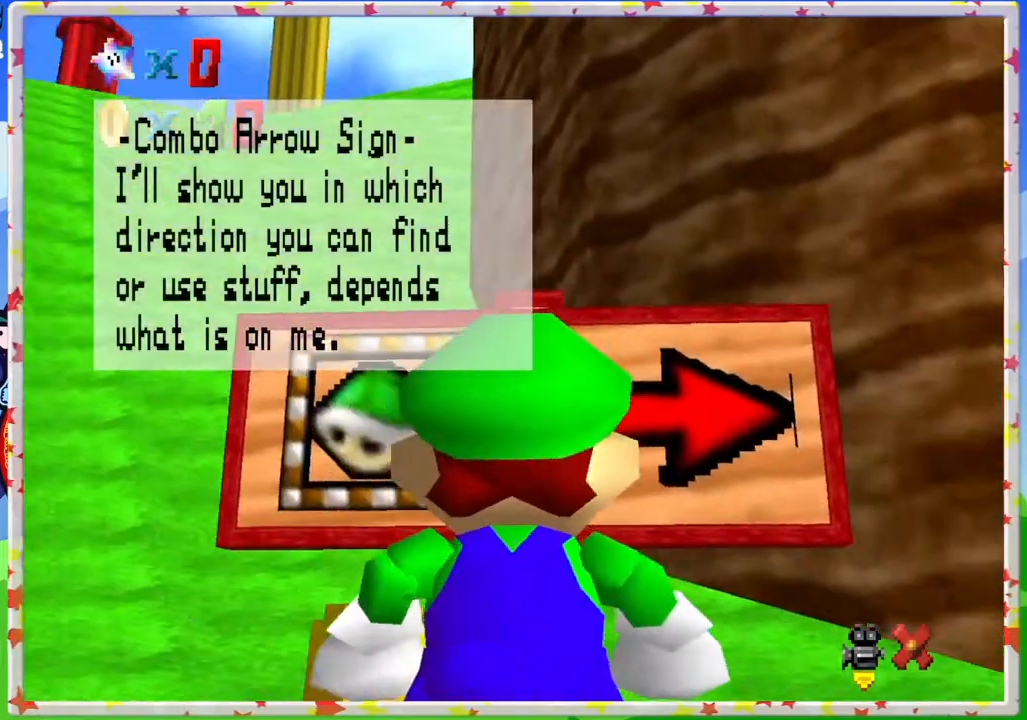
{"buttons": [], "left_stick": "down", "events": [[50, "left_stick", "center"], [433, "left_stick", "down"]]}
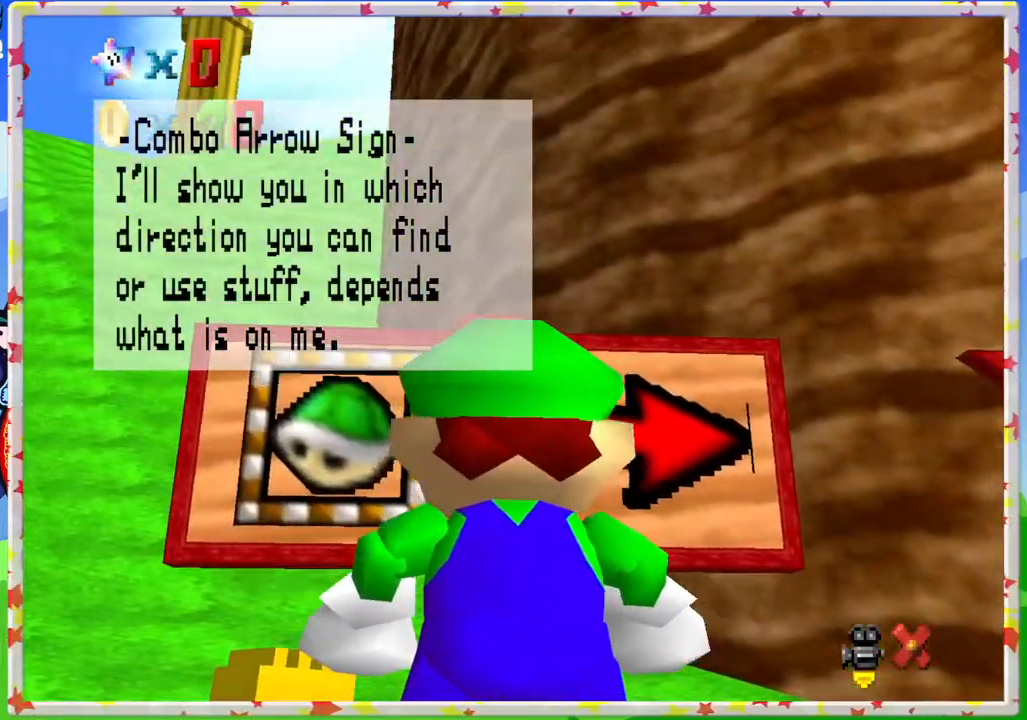
{"buttons": [], "left_stick": "up", "events": [[133, "left_stick", "right"], [383, "left_stick", "up"]]}
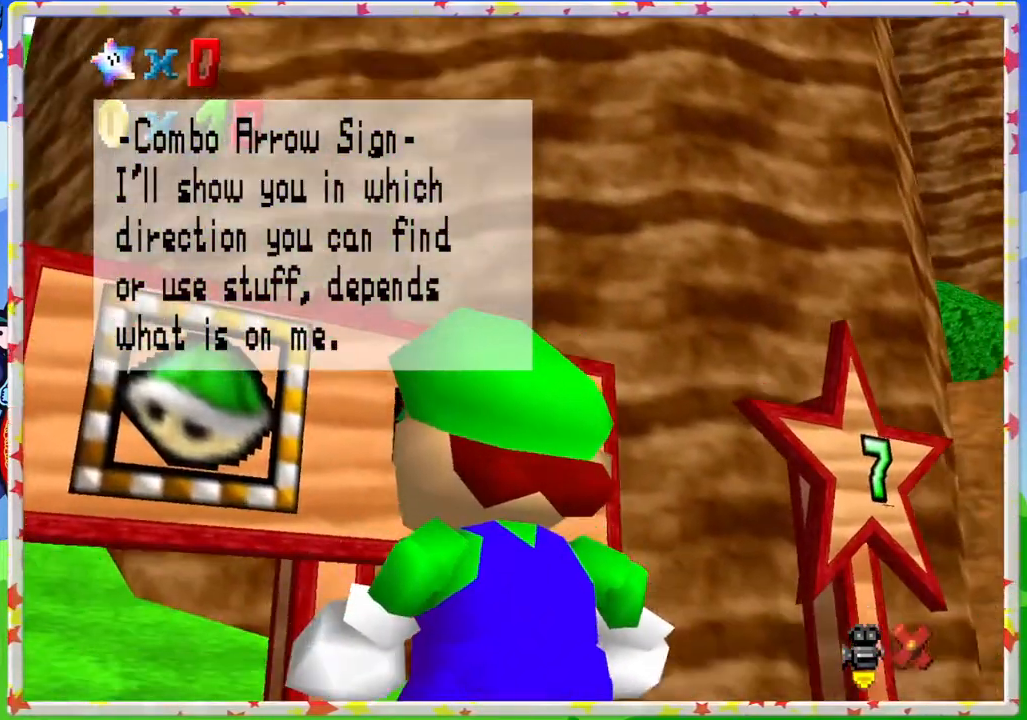
{"buttons": [], "left_stick": "center", "events": [[50, "left_stick", "center"]]}
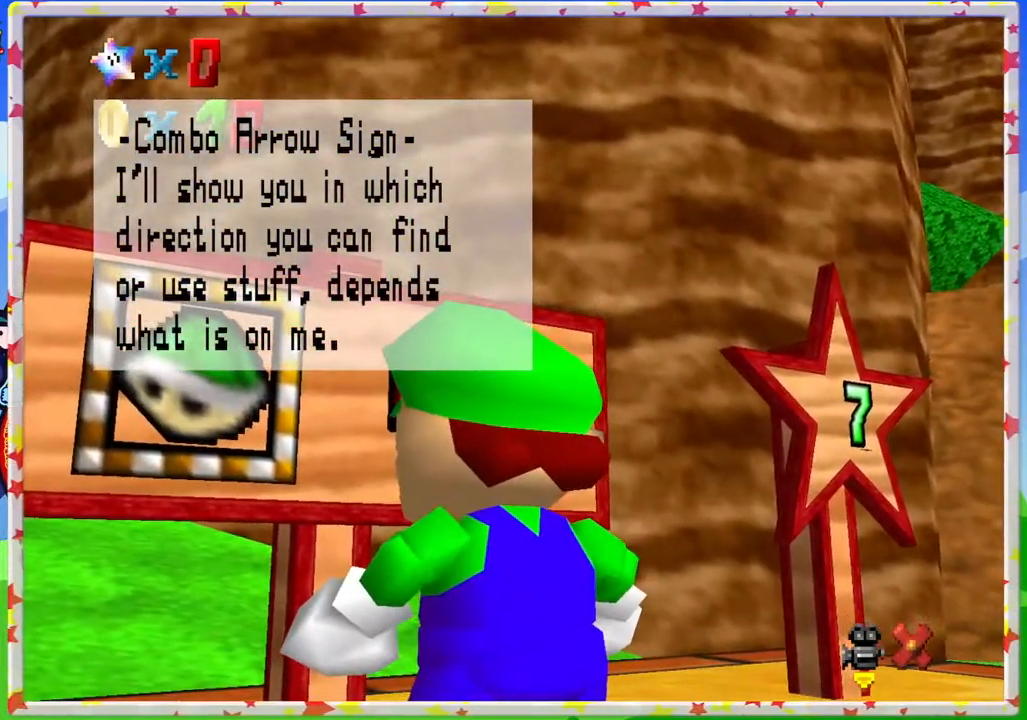
{"buttons": [], "left_stick": "up", "events": [[400, "left_stick", "up"]]}
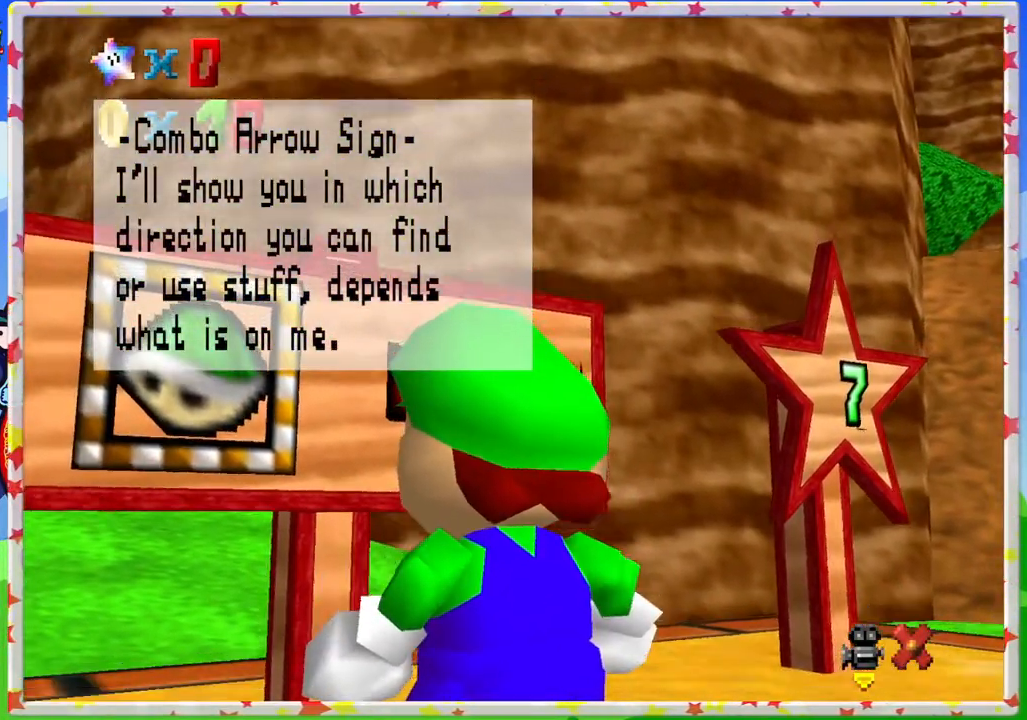
{"buttons": [], "left_stick": "center", "events": [[17, "left_stick", "center"], [350, "left_stick", "up"], [467, "left_stick", "center"]]}
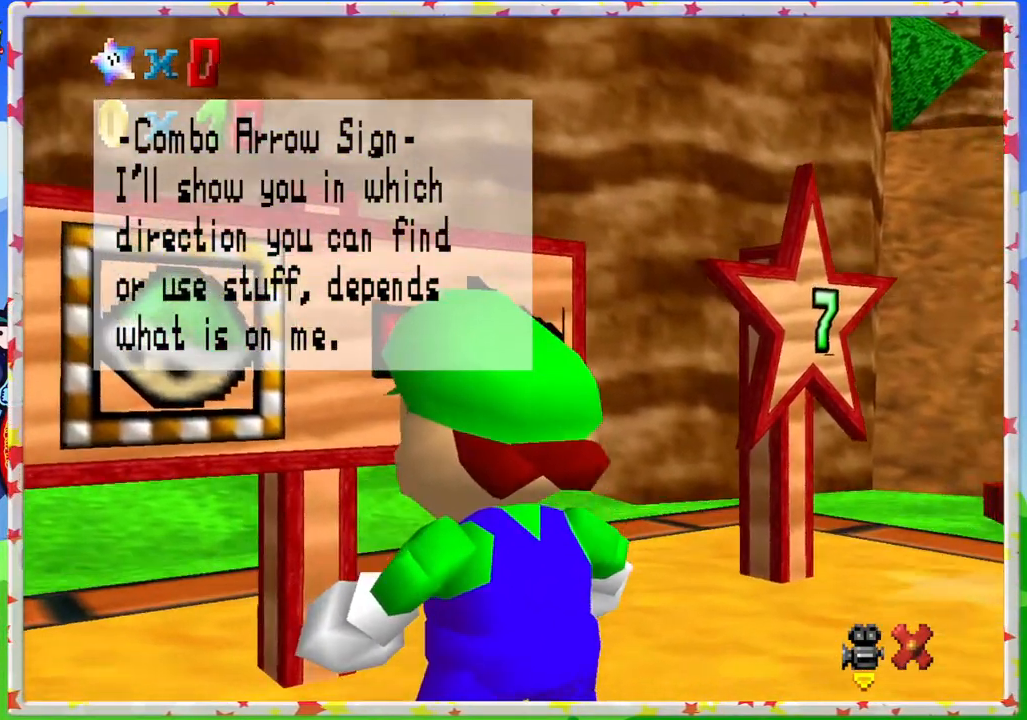
{"buttons": [], "left_stick": "center", "events": []}
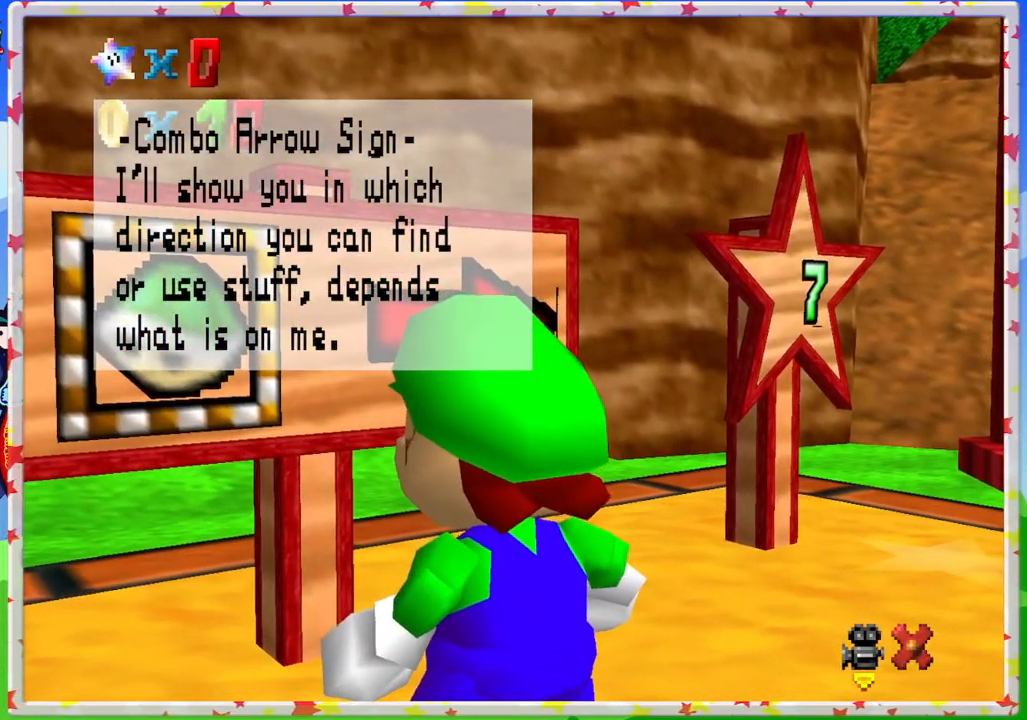
{"buttons": [], "left_stick": "center", "events": []}
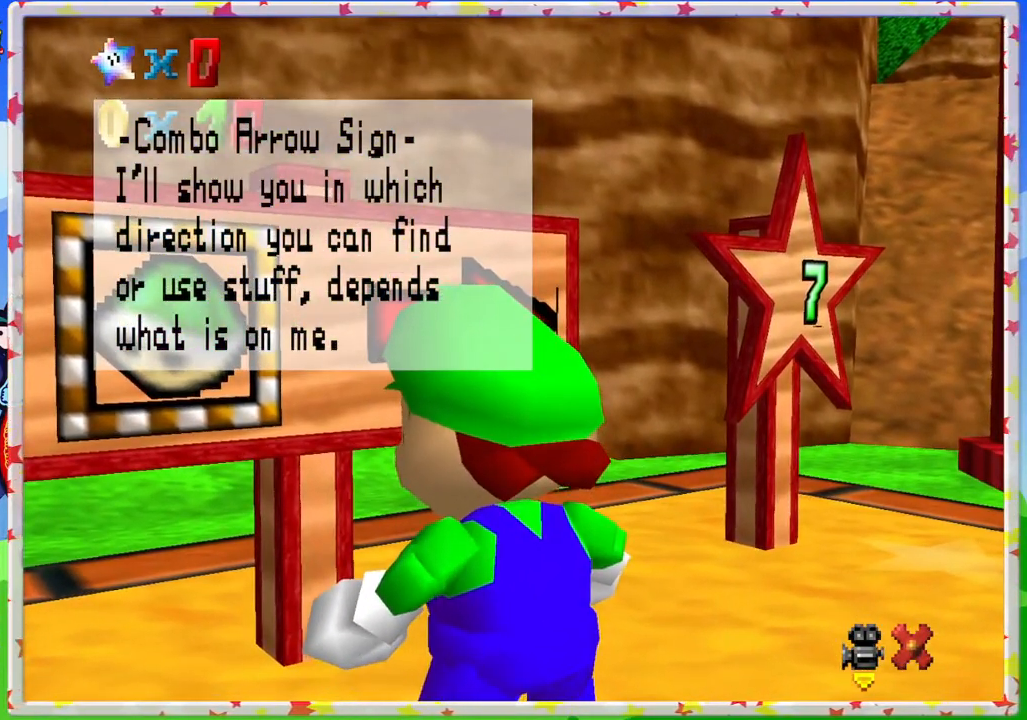
{"buttons": [], "left_stick": "center", "events": []}
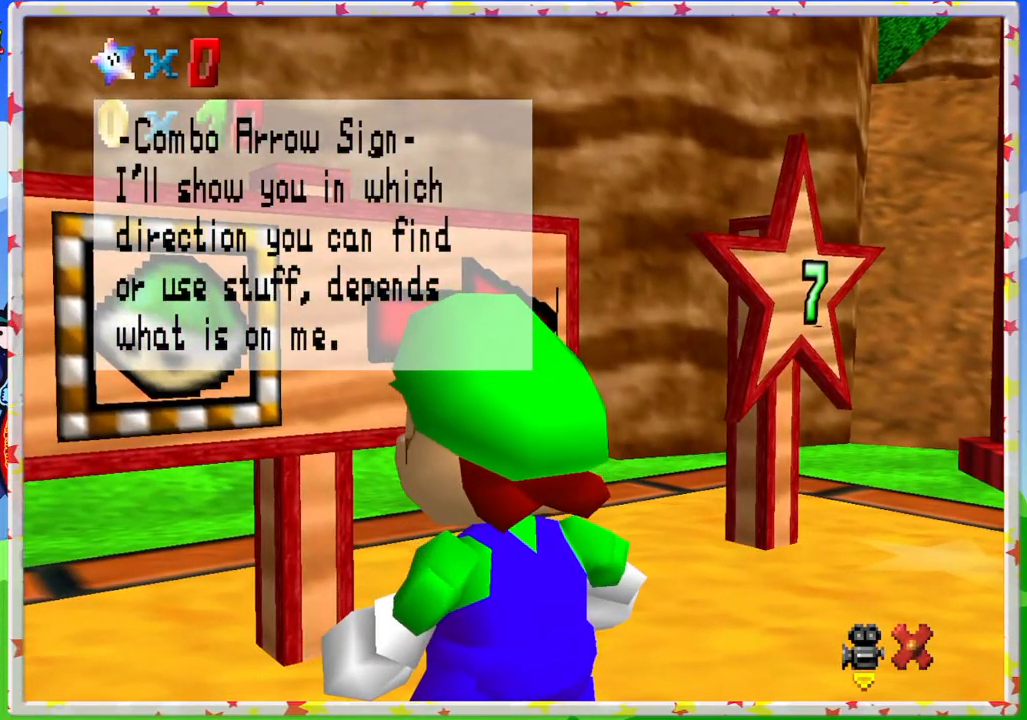
{"buttons": ["A"], "left_stick": "center", "events": [[150, "left_stick", "left"], [217, "left_stick", "down-left"], [317, "left_stick", "center"], [383, "A", "down"]]}
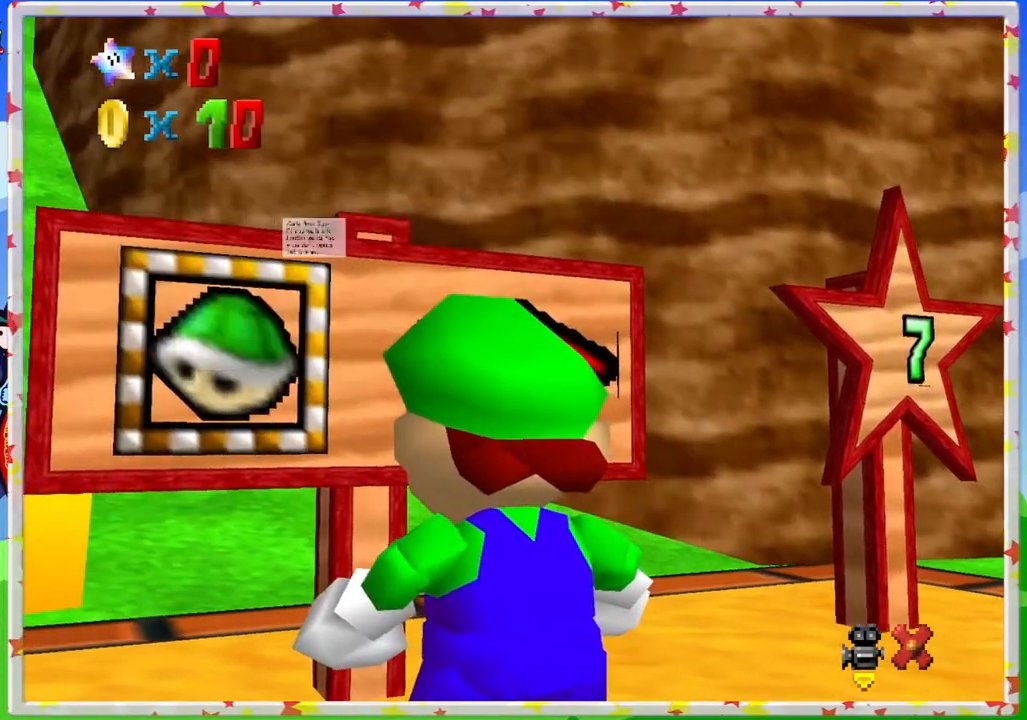
{"buttons": [], "left_stick": "right", "events": [[117, "A", "up"], [433, "left_stick", "right"]]}
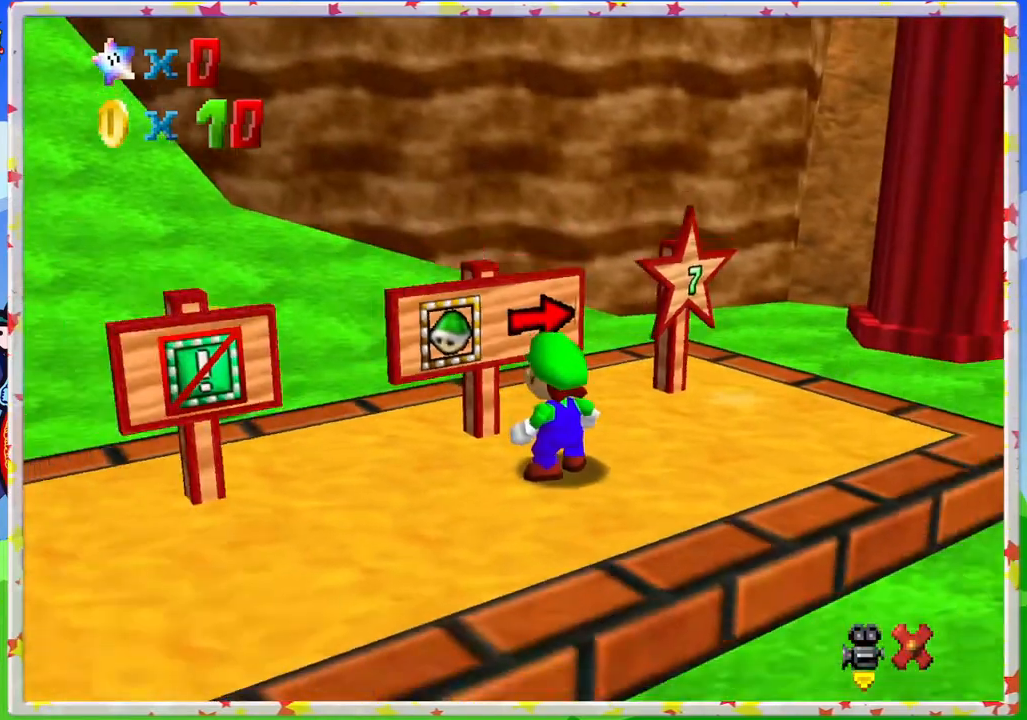
{"buttons": [], "left_stick": "up-right", "events": [[350, "left_stick", "up-right"]]}
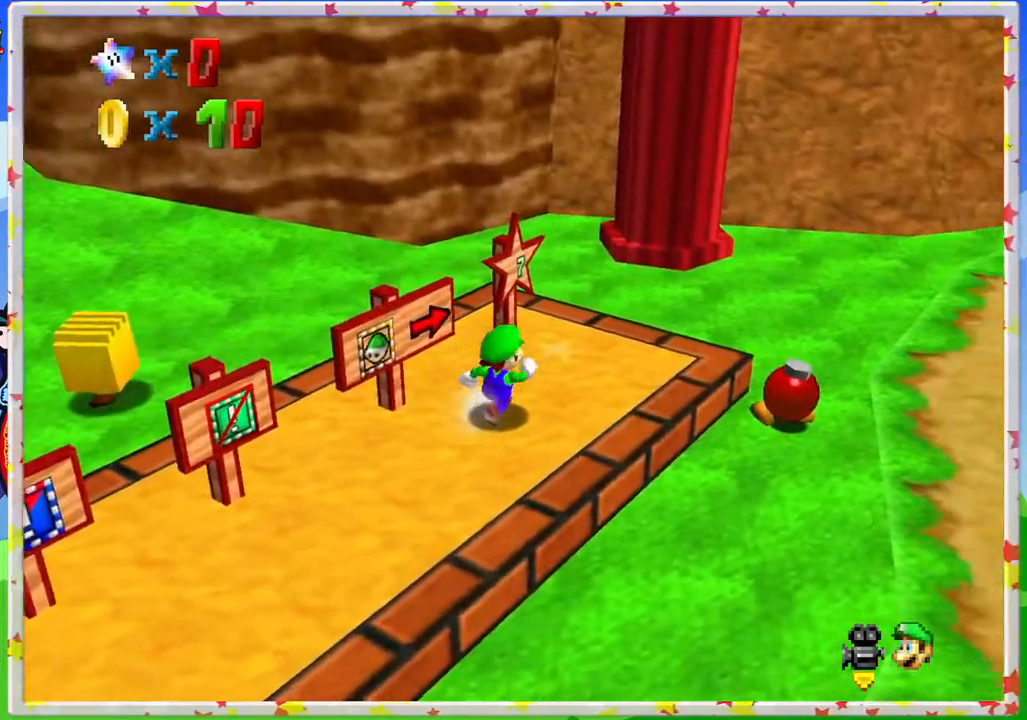
{"buttons": ["B"], "left_stick": "up", "events": [[100, "left_stick", "up"], [500, "B", "down"]]}
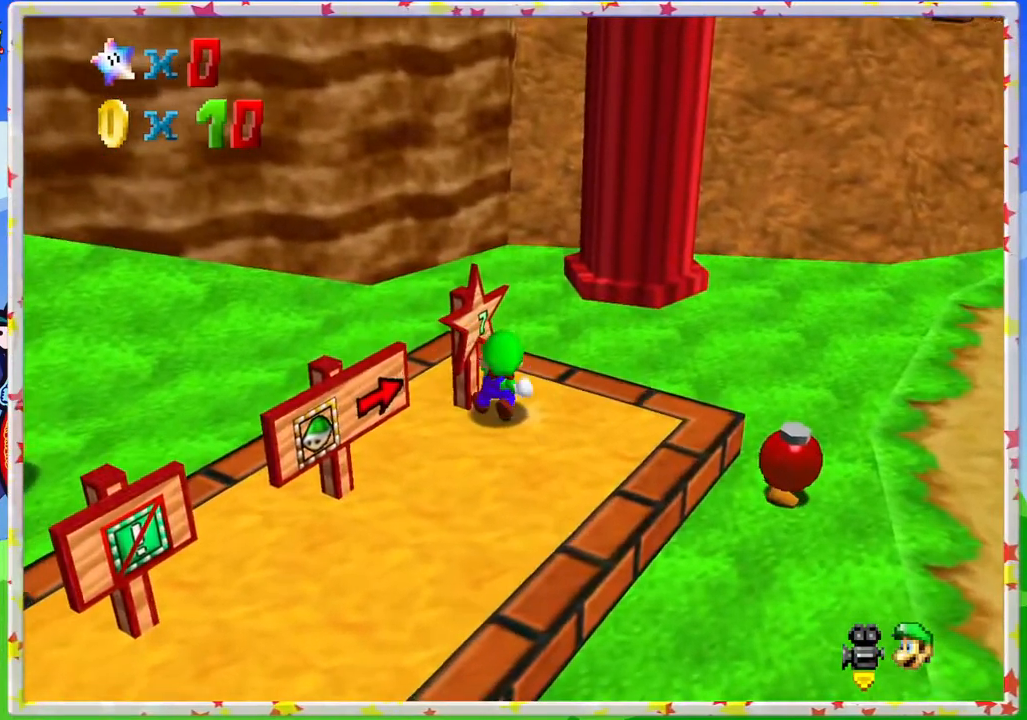
{"buttons": [], "left_stick": "down", "events": [[17, "left_stick", "center"], [233, "B", "up"], [467, "left_stick", "down"]]}
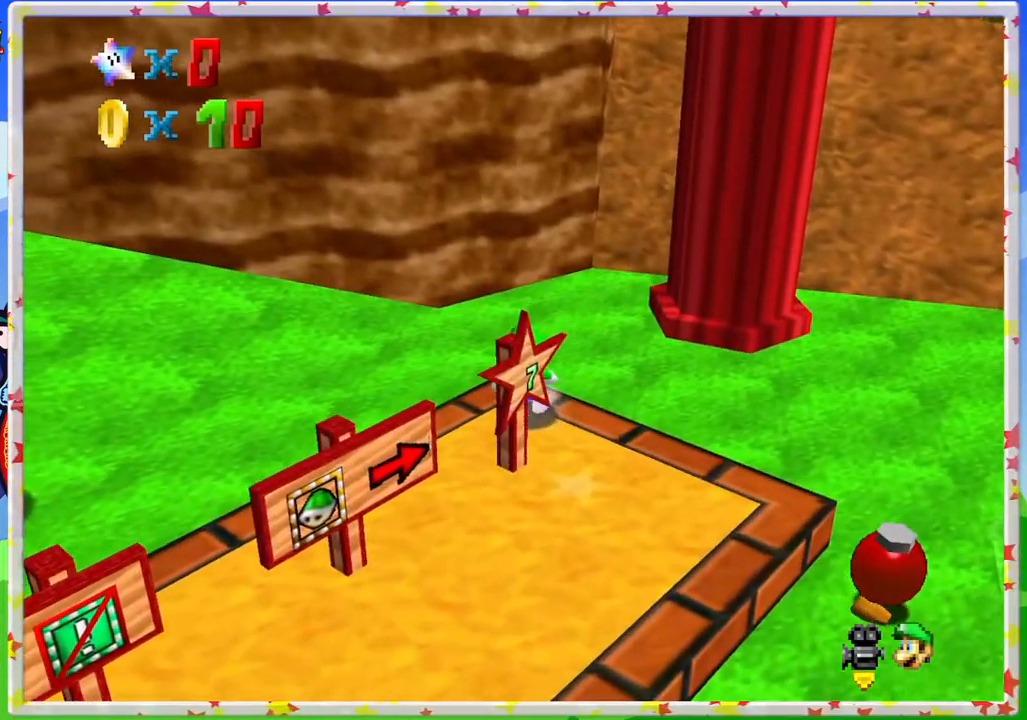
{"buttons": [], "left_stick": "down-right", "events": [[117, "left_stick", "down-right"]]}
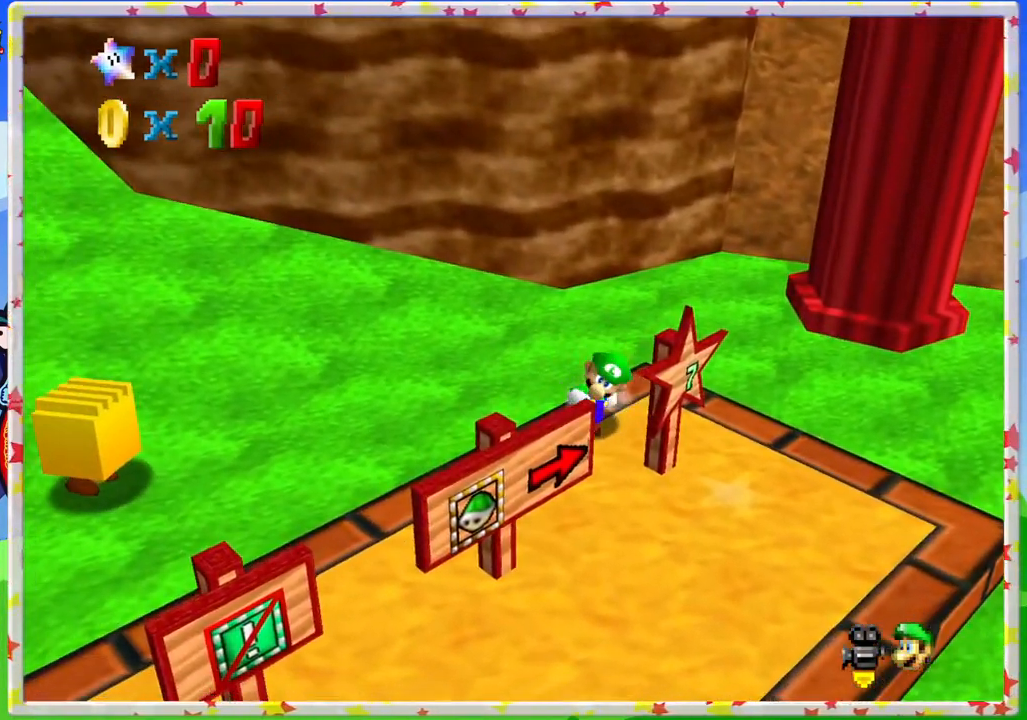
{"buttons": [], "left_stick": "right", "events": [[150, "left_stick", "down"], [383, "left_stick", "down-right"], [483, "left_stick", "right"]]}
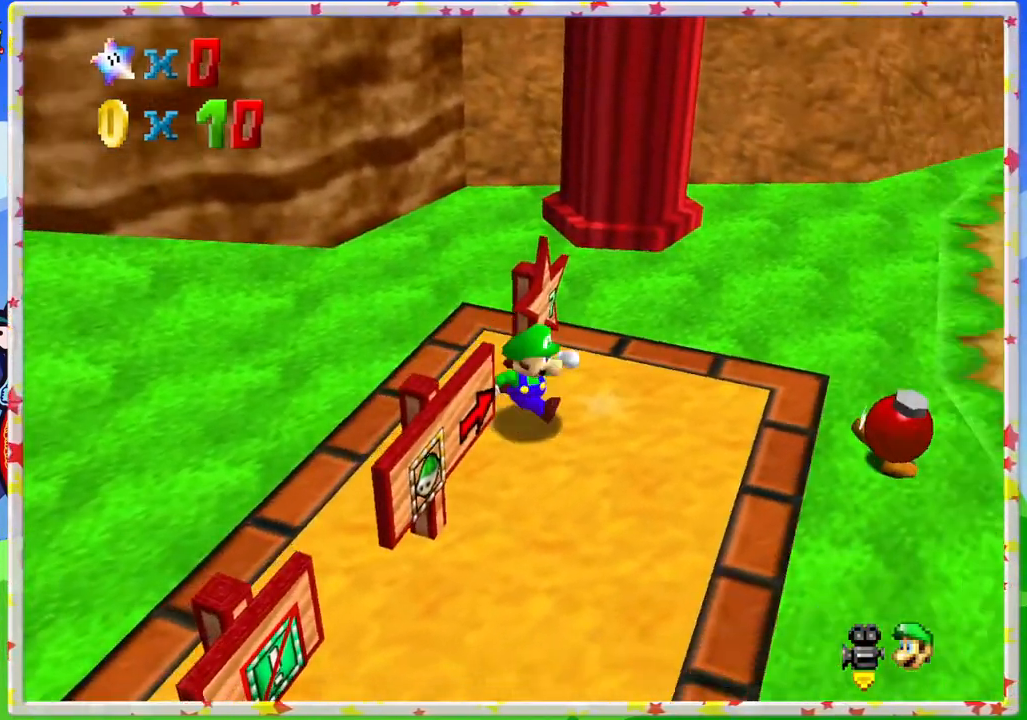
{"buttons": [], "left_stick": "center", "events": [[183, "left_stick", "center"]]}
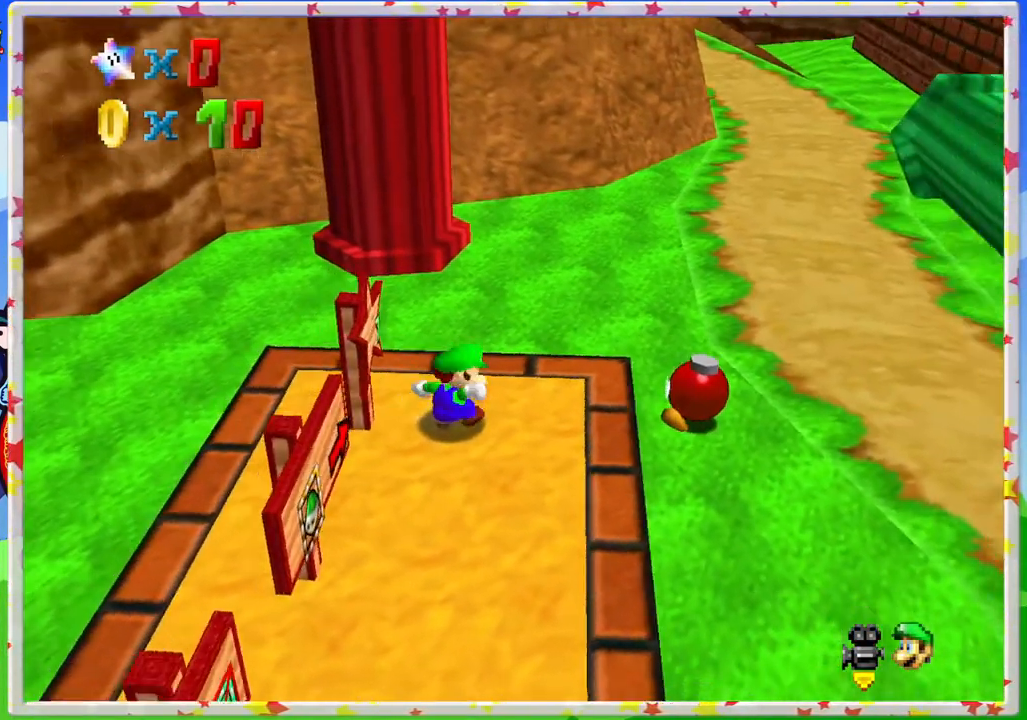
{"buttons": [], "left_stick": "up-left", "events": [[333, "left_stick", "up-left"]]}
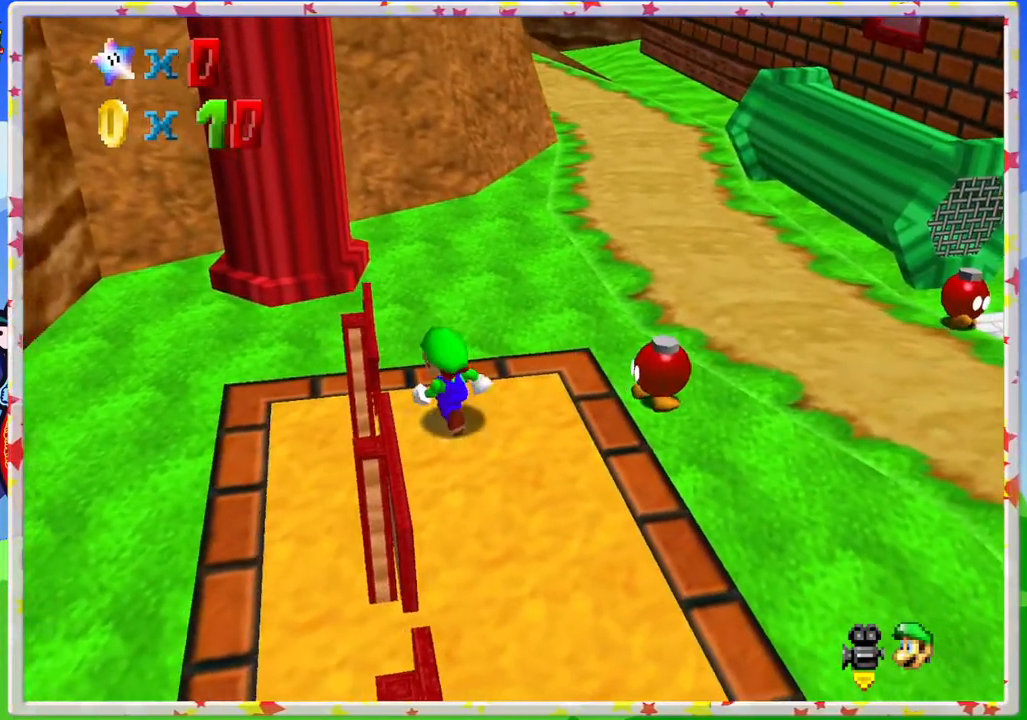
{"buttons": [], "left_stick": "center", "events": [[283, "B", "down"], [283, "left_stick", "center"], [483, "B", "up"]]}
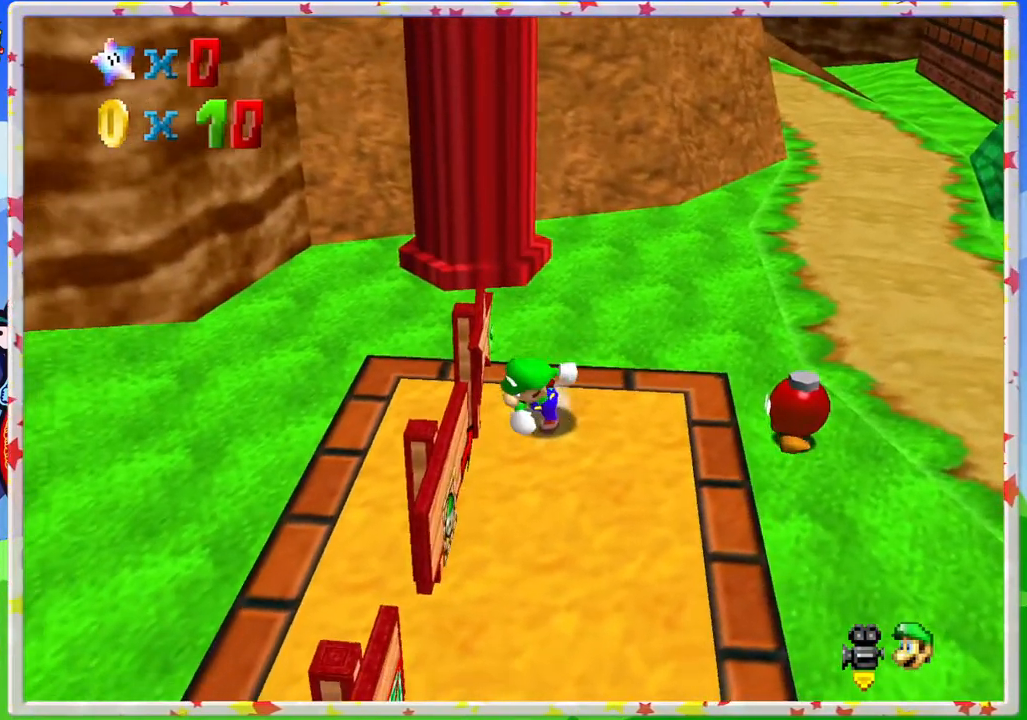
{"buttons": ["B"], "left_stick": "center", "events": [[267, "left_stick", "left"], [433, "B", "down"], [433, "left_stick", "center"]]}
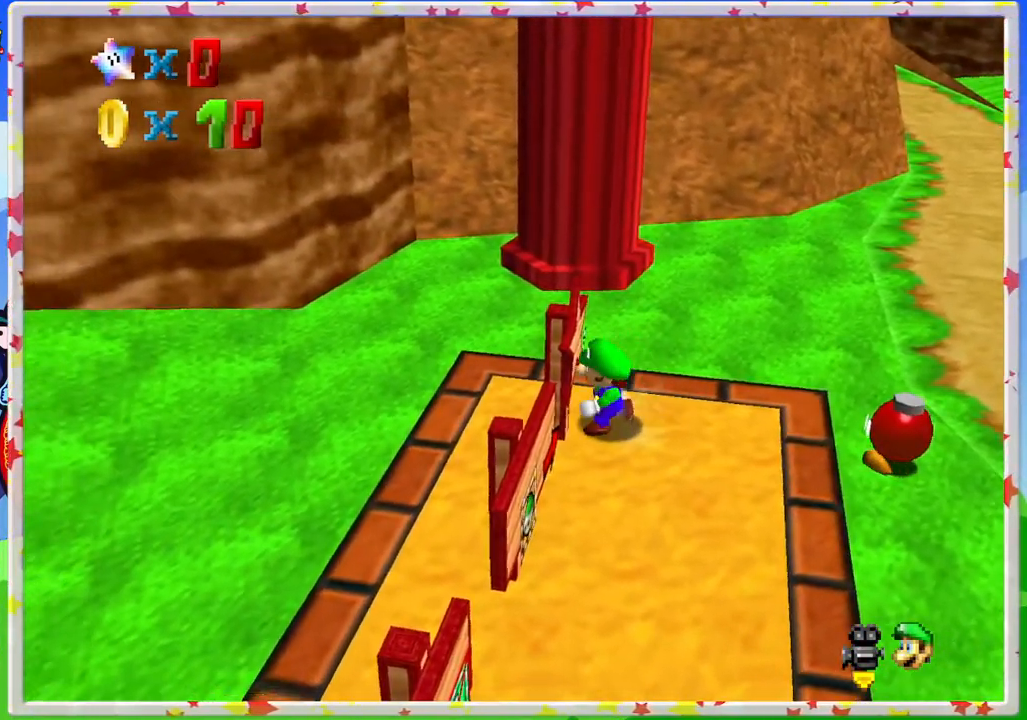
{"buttons": [], "left_stick": "center", "events": [[117, "B", "up"]]}
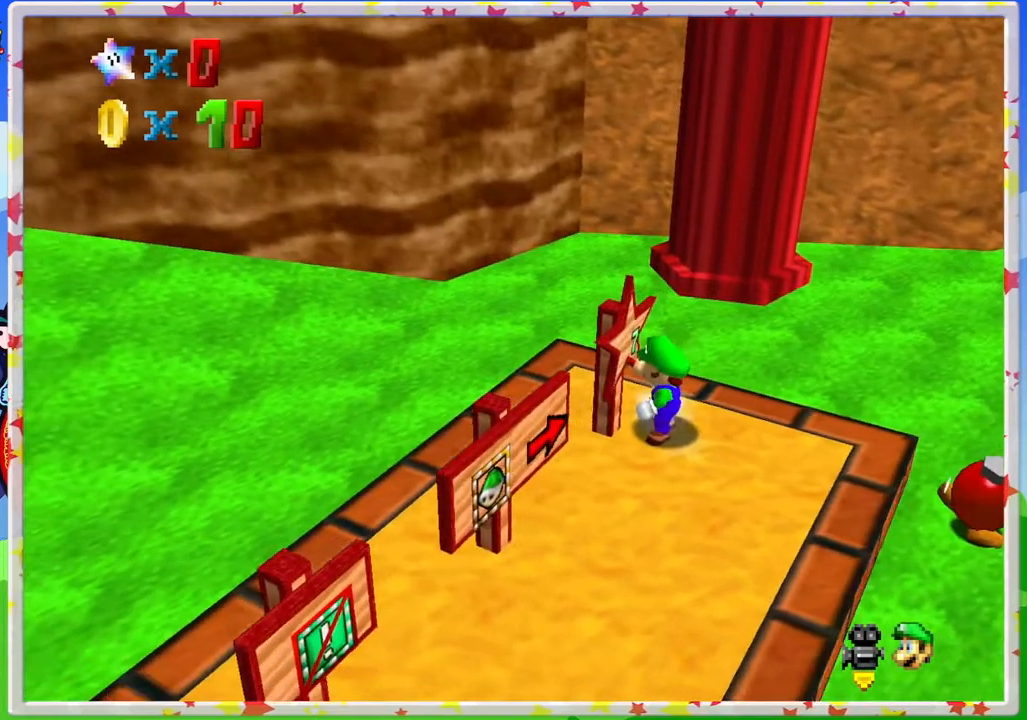
{"buttons": [], "left_stick": "center", "events": [[33, "B", "down"], [200, "B", "up"]]}
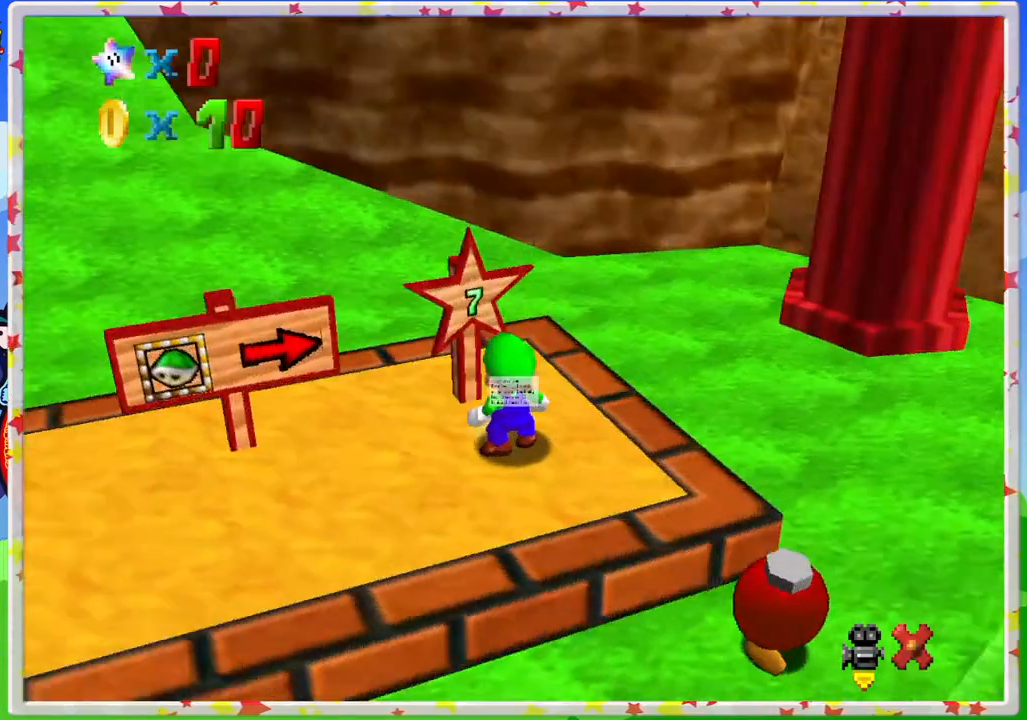
{"buttons": [], "left_stick": "left", "events": [[500, "left_stick", "left"]]}
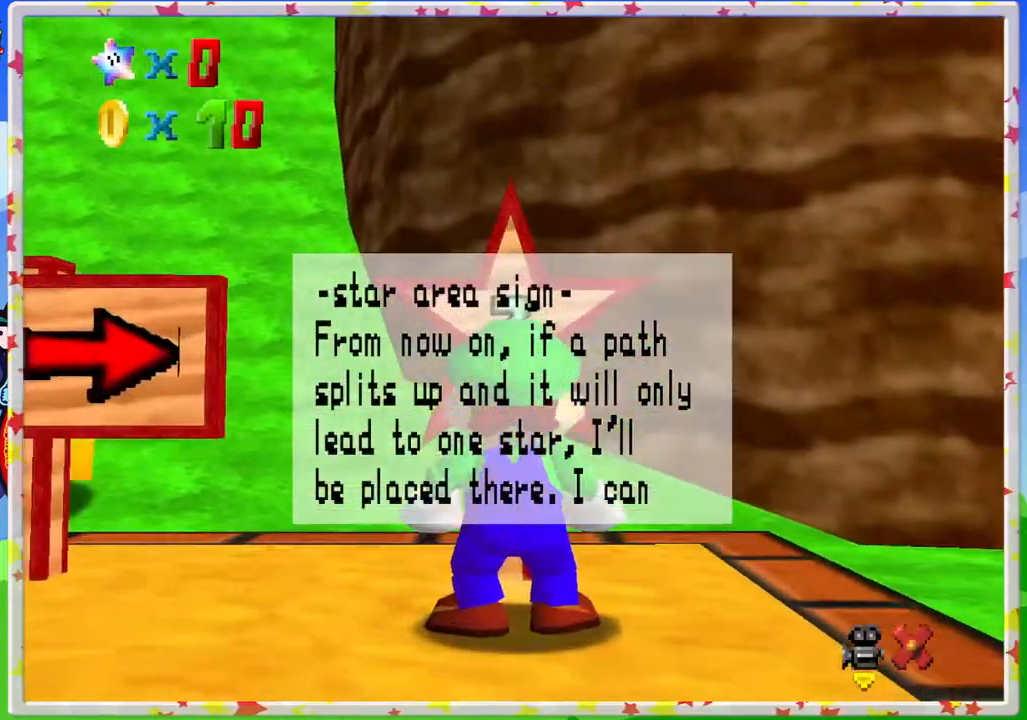
{"buttons": [], "left_stick": "up", "events": [[33, "left_stick", "down-left"], [133, "left_stick", "down"], [333, "left_stick", "right"], [483, "left_stick", "up"]]}
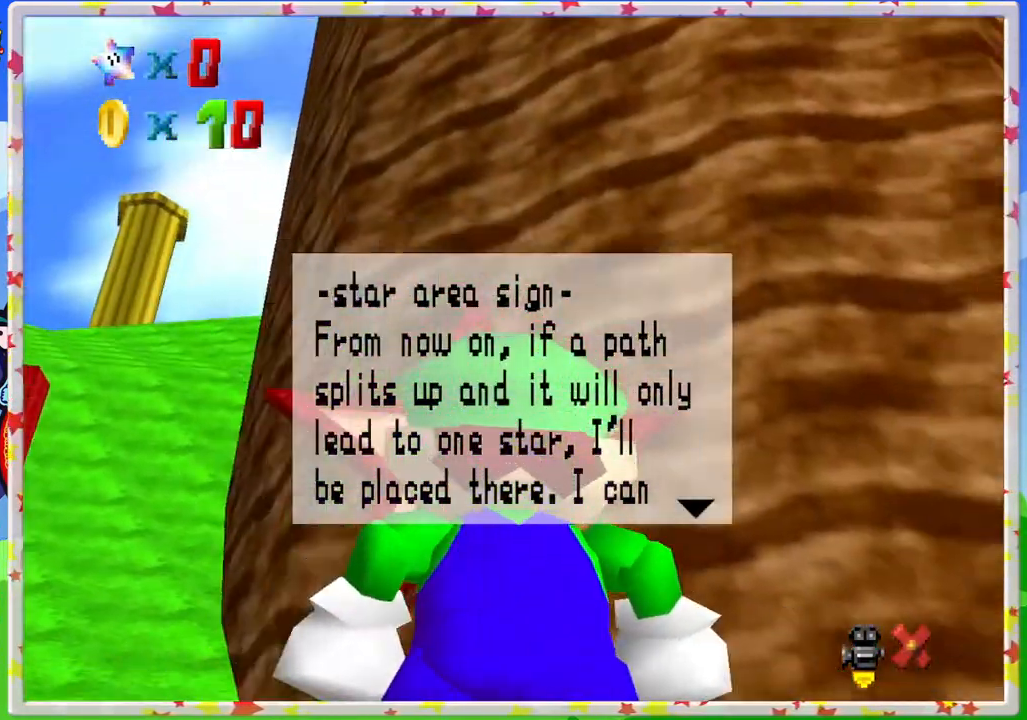
{"buttons": [], "left_stick": "left", "events": [[367, "left_stick", "center"], [433, "left_stick", "left"]]}
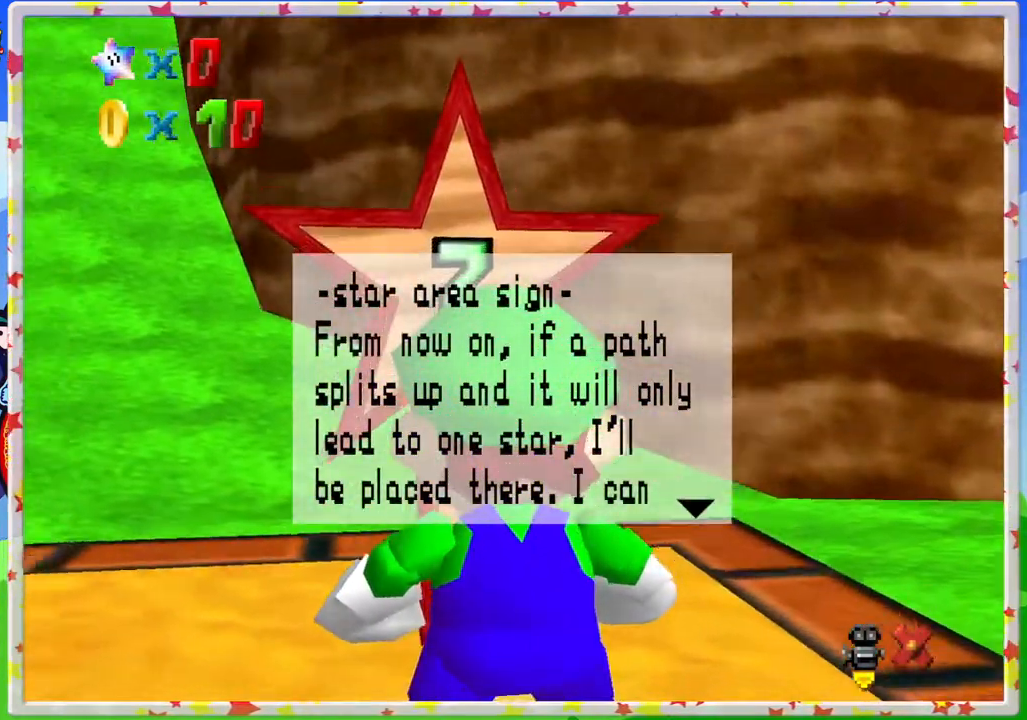
{"buttons": [], "left_stick": "center", "events": [[217, "left_stick", "center"]]}